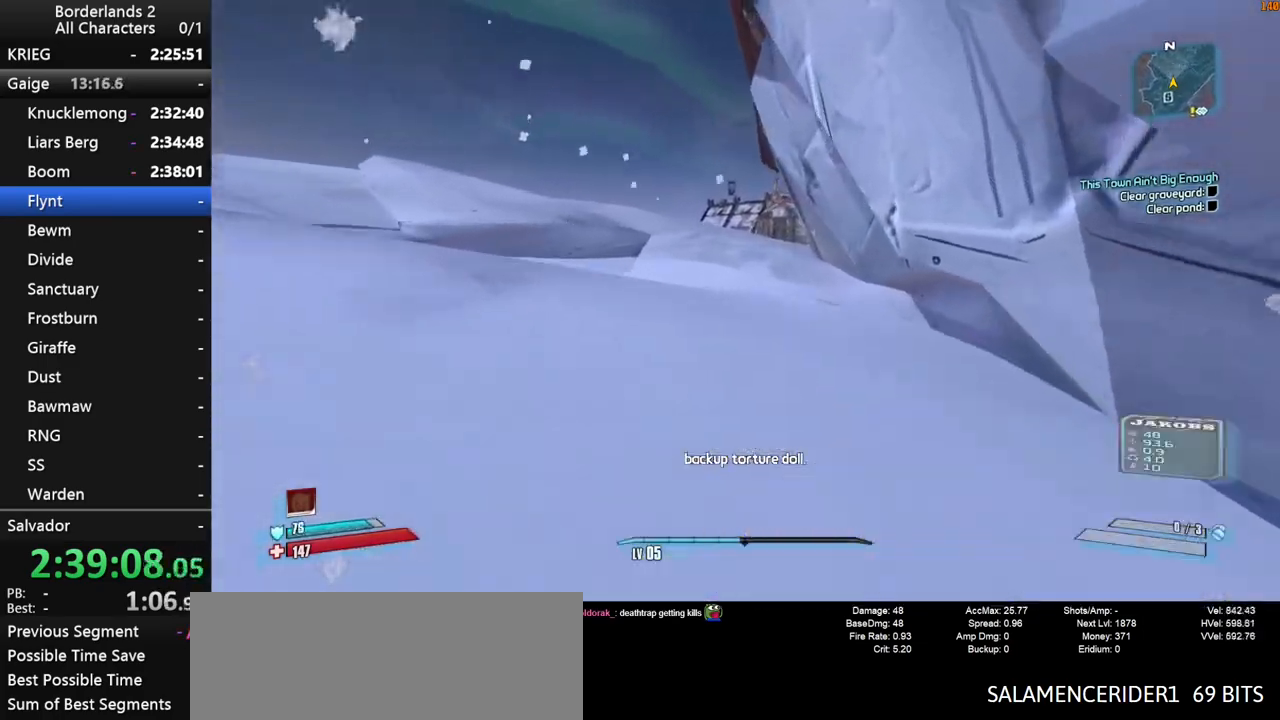
Gameplay with keyboard and mouse; each line is a JSON object with the keys and mouse buttons held at the frame after it. "events" lists presses ("down") and releases ("up") of "1", "2", "3", "4", "a", "b", "c", "ctrl", "d", "down", "e", "end", "escape", "f", "g", "left", "q", "r", "return", "right", "s", "shift", "space", "t", "tab", "up", "v", "w", "x", "y", "z", "mouse_left", "mouse_middle", "mouse_right", "mouse_wheel_up" and "mouse_wheel_down" between this image and that frame as [ms after this image, input, new state], when the widget could be followed in between. "mouse_left", "mouse_middle", "mouse_right", "mouse_wheel_up", "mouse_wheel_down" = the "left", "middle", "right", "wheel_up", "wheel_down" buttons of the "mouse" list. No other keys are recorded. "mouse_move" is the direction in which the mouse moves at that frame (one of eight, or "still"), when it could be read. Not read: other_keys.
{"keys": ["w"], "mouse": [], "mouse_move": "still", "events": [[83, "1", "up"], [83, "2", "up"], [217, "space", "up"], [267, "2", "down"], [317, "1", "down"], [417, "1", "up"], [450, "2", "up"]]}
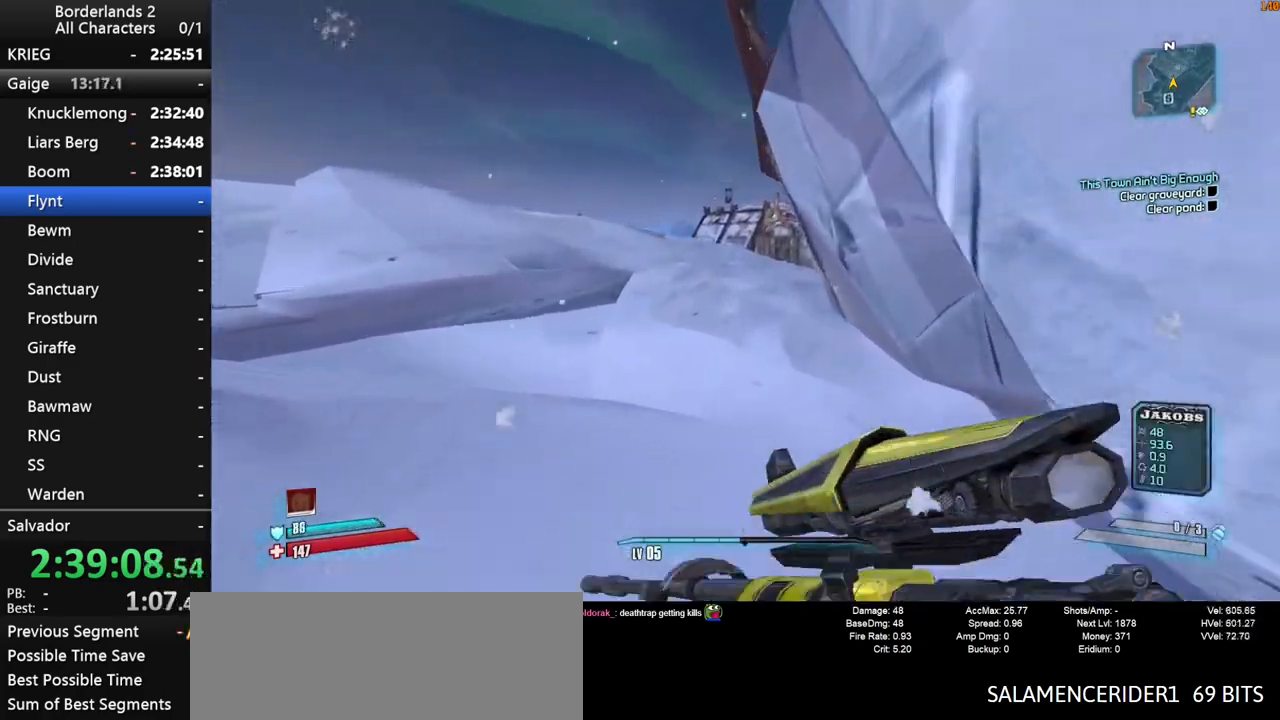
{"keys": ["w"], "mouse": [], "mouse_move": "up-right", "events": []}
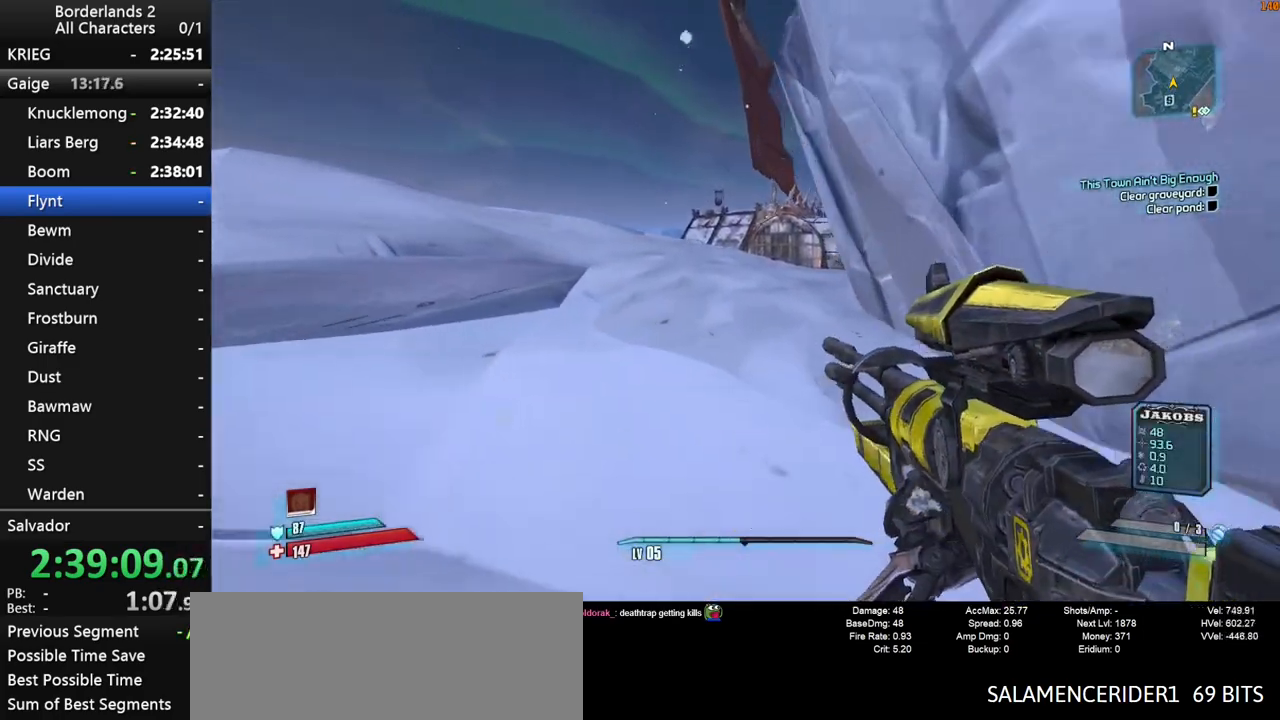
{"keys": ["1", "2", "space", "w"], "mouse": [], "mouse_move": "right", "events": [[200, "shift", "down"], [350, "shift", "up"], [400, "1", "down"], [400, "2", "down"], [400, "space", "down"]]}
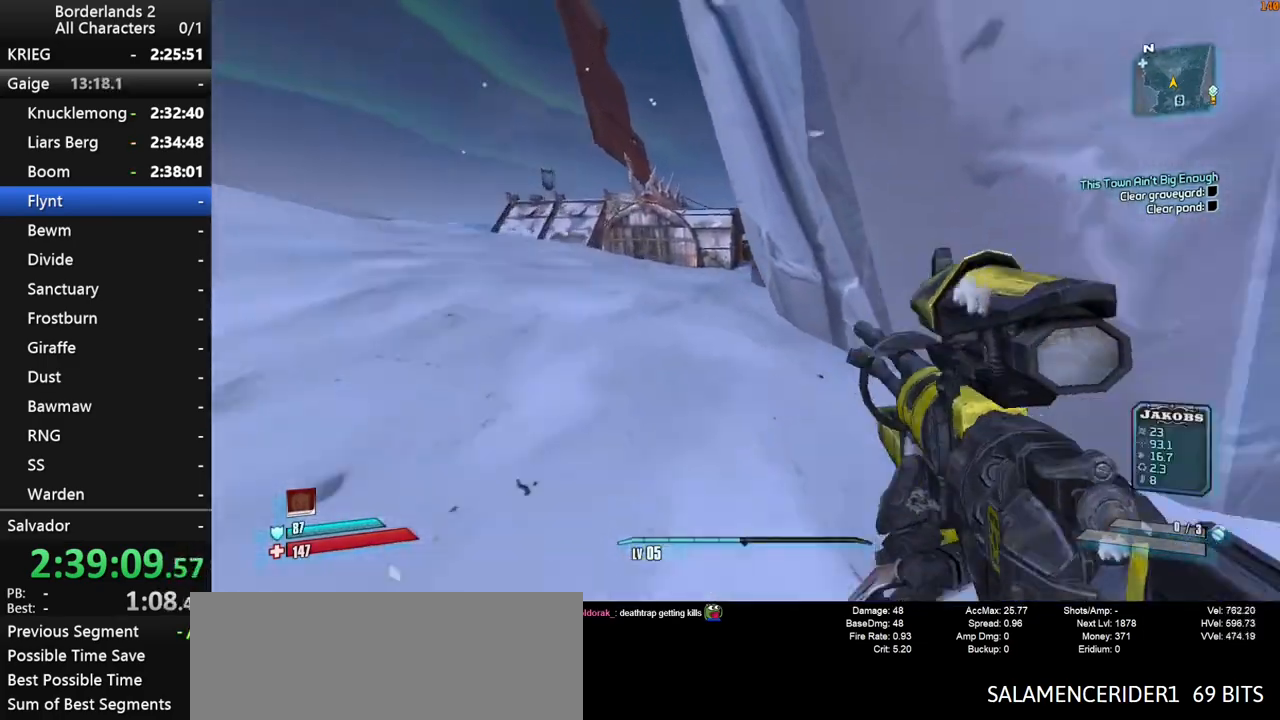
{"keys": ["1", "2", "w"], "mouse": [], "events": [[33, "1", "up"], [83, "2", "up"], [217, "space", "up"], [267, "1", "down"], [267, "2", "down"], [367, "1", "up"], [367, "2", "up"], [500, "1", "down"], [500, "2", "down"]]}
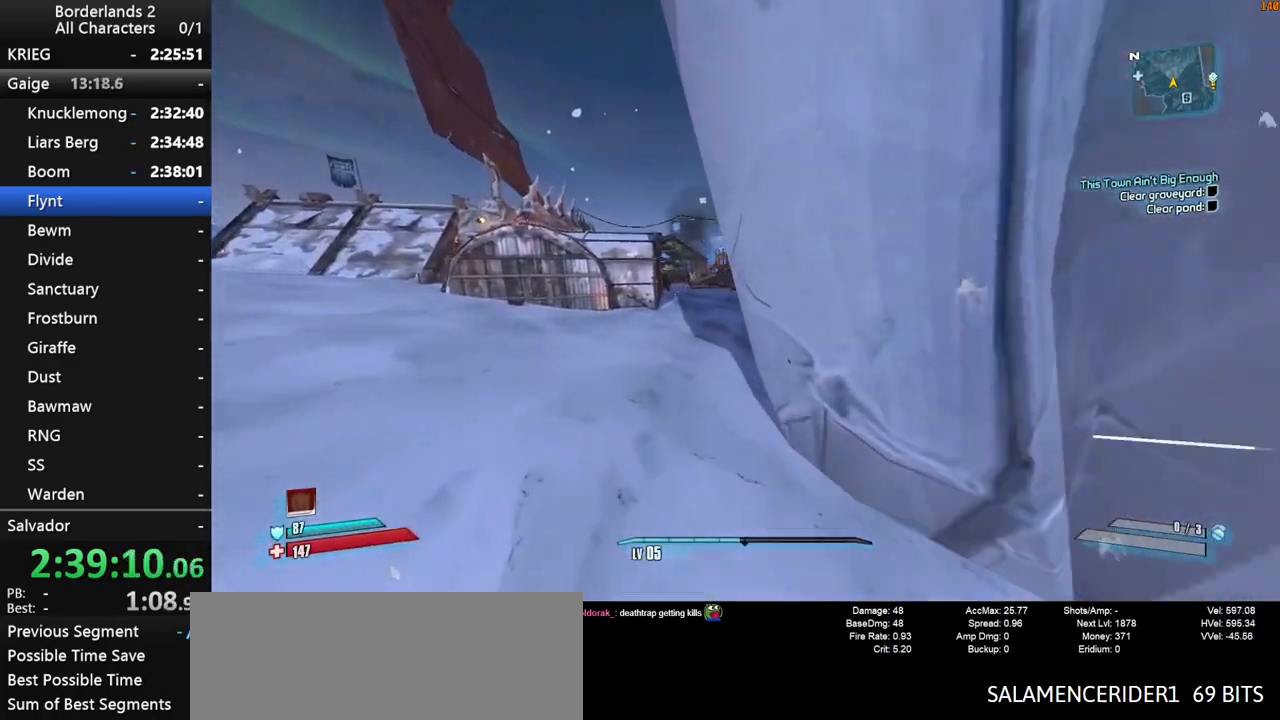
{"keys": ["1", "2", "w"], "mouse": [], "mouse_move": "right", "events": [[100, "1", "up"], [100, "2", "up"], [233, "1", "down"], [233, "2", "down"], [283, "1", "up"], [283, "2", "up"], [433, "2", "down"], [467, "1", "down"]]}
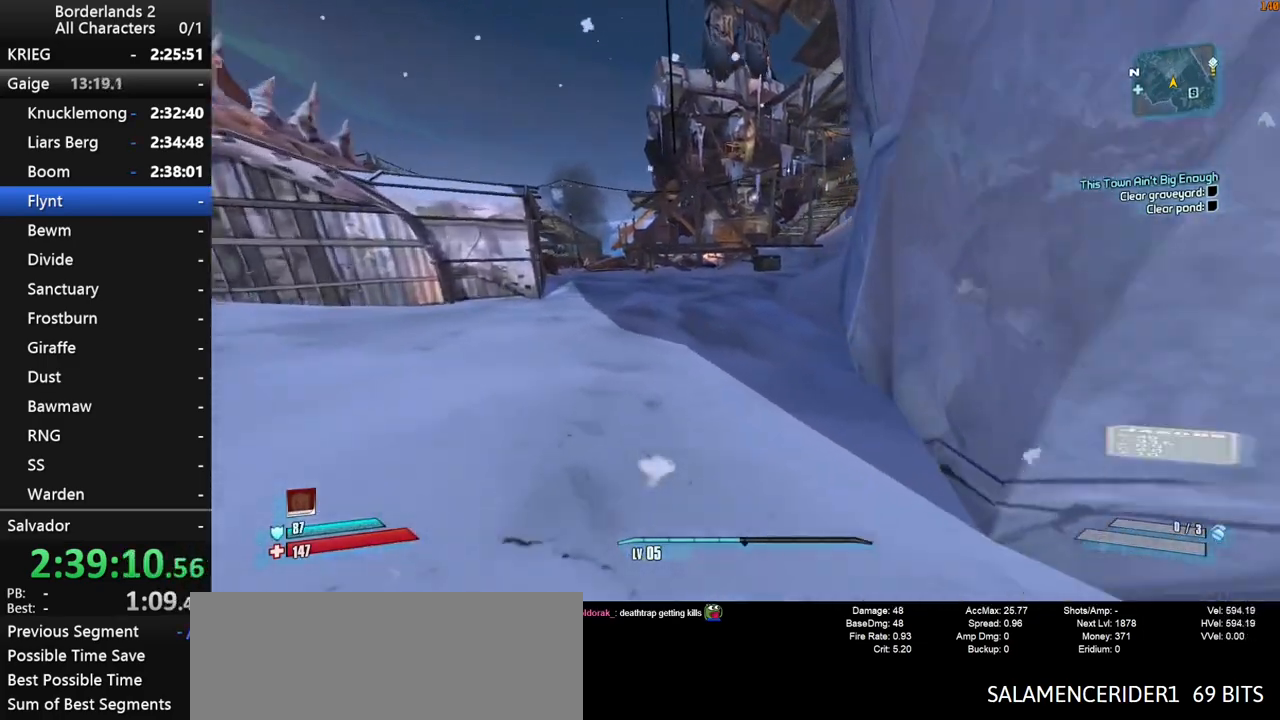
{"keys": ["w"], "mouse": [], "mouse_move": "still", "events": [[17, "1", "up"], [117, "2", "up"], [250, "2", "down"], [433, "2", "up"]]}
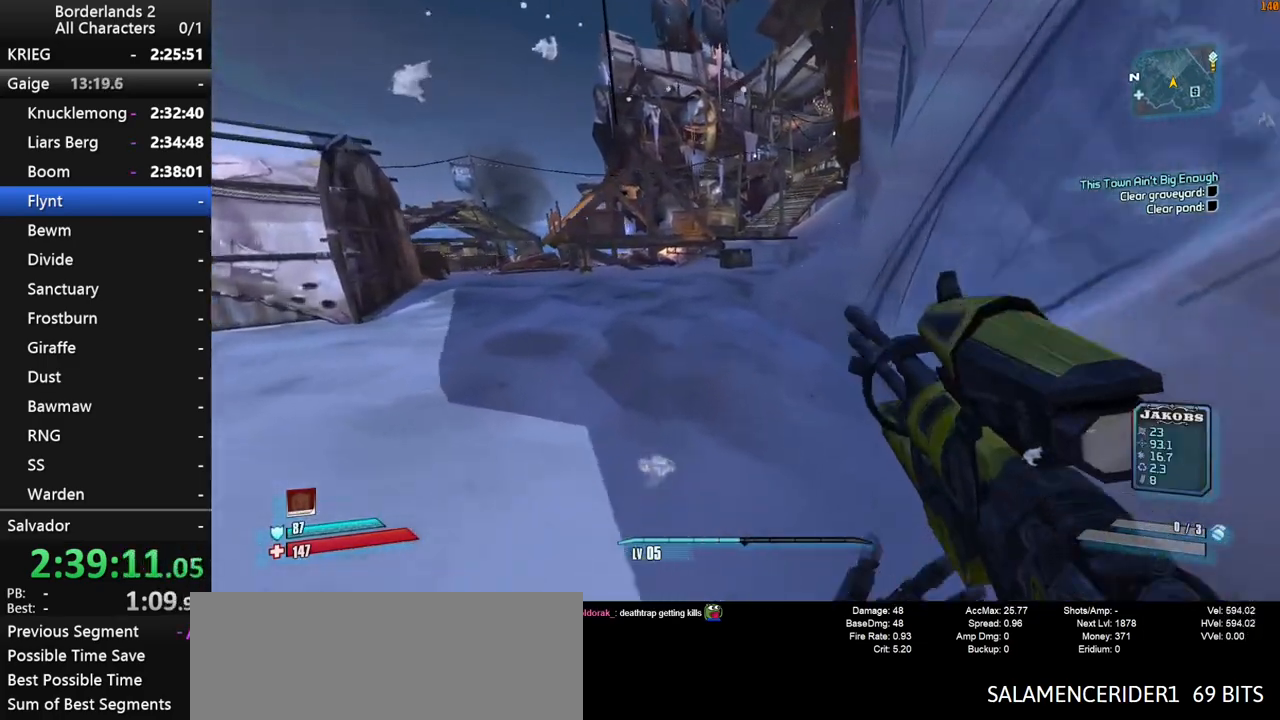
{"keys": ["w"], "mouse": [], "mouse_move": "still", "events": [[217, "1", "down"], [267, "2", "down"], [417, "2", "up"], [450, "1", "up"]]}
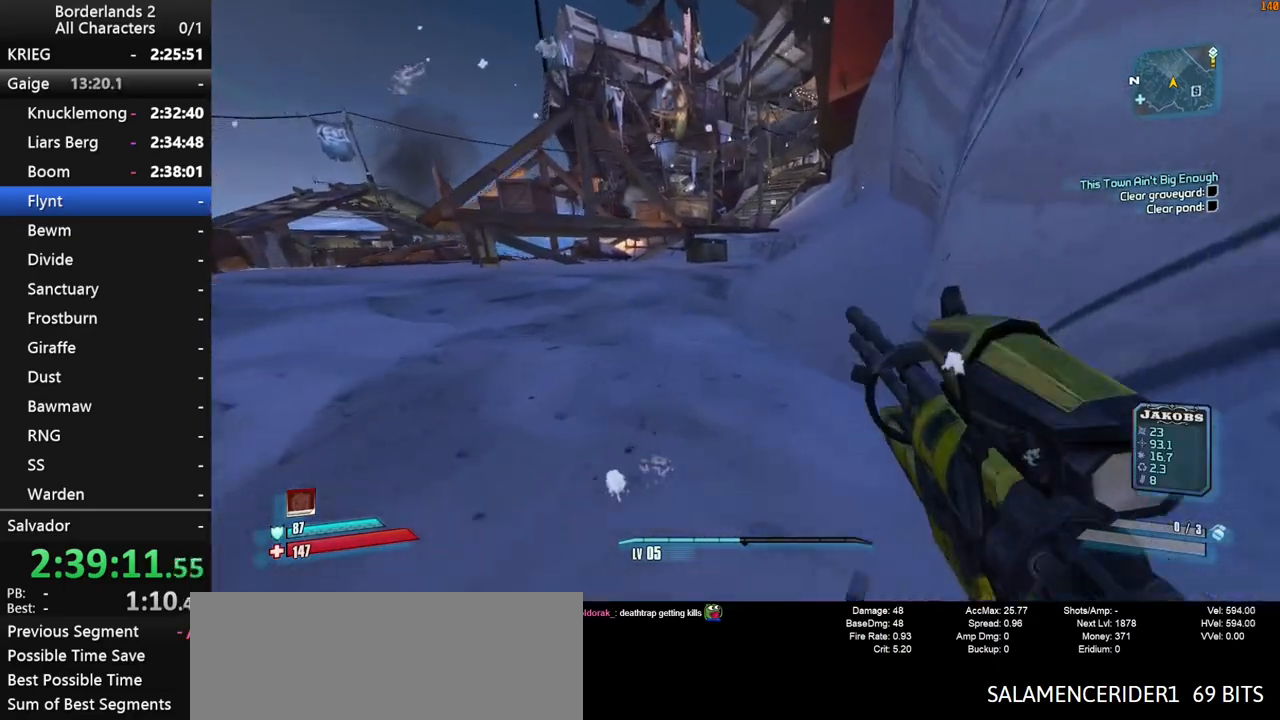
{"keys": ["shift", "space", "w"], "mouse": [], "mouse_move": "down", "events": [[183, "2", "down"], [283, "2", "up"], [333, "shift", "down"], [467, "space", "down"]]}
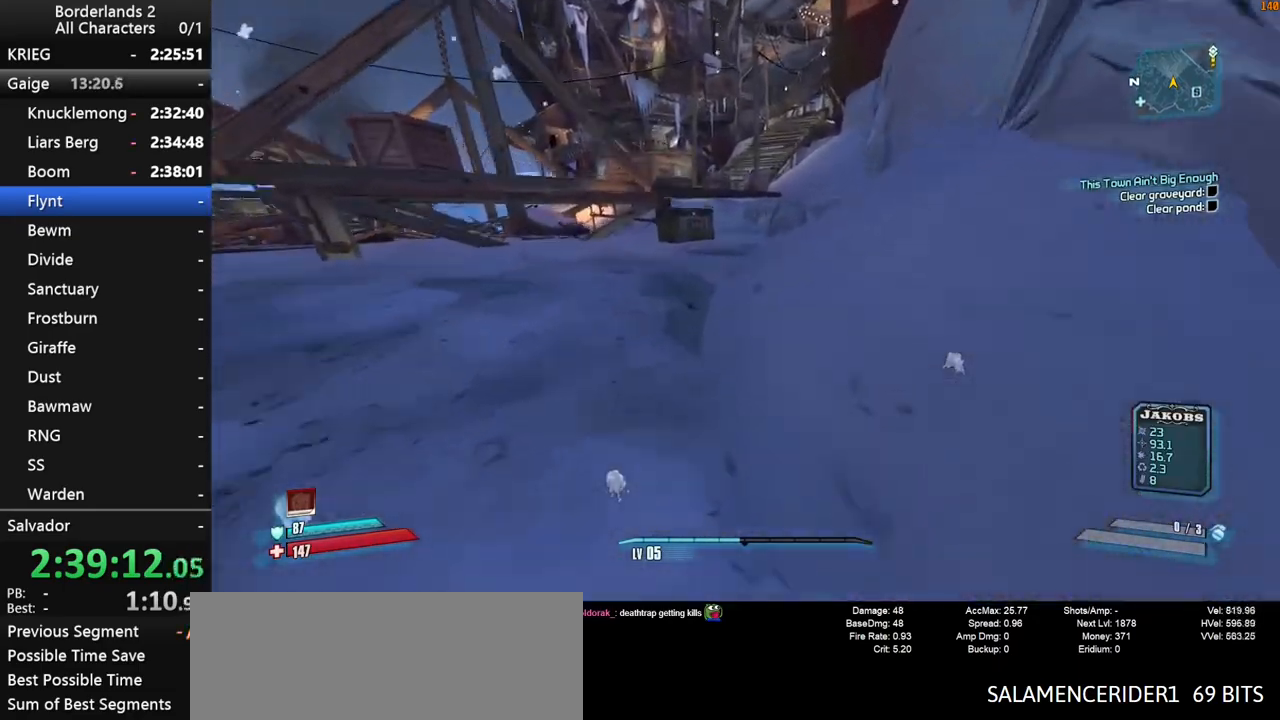
{"keys": ["d", "w"], "mouse": [], "mouse_move": "still", "events": [[17, "1", "down"], [67, "space", "up"], [117, "1", "up"], [167, "shift", "up"], [350, "d", "down"]]}
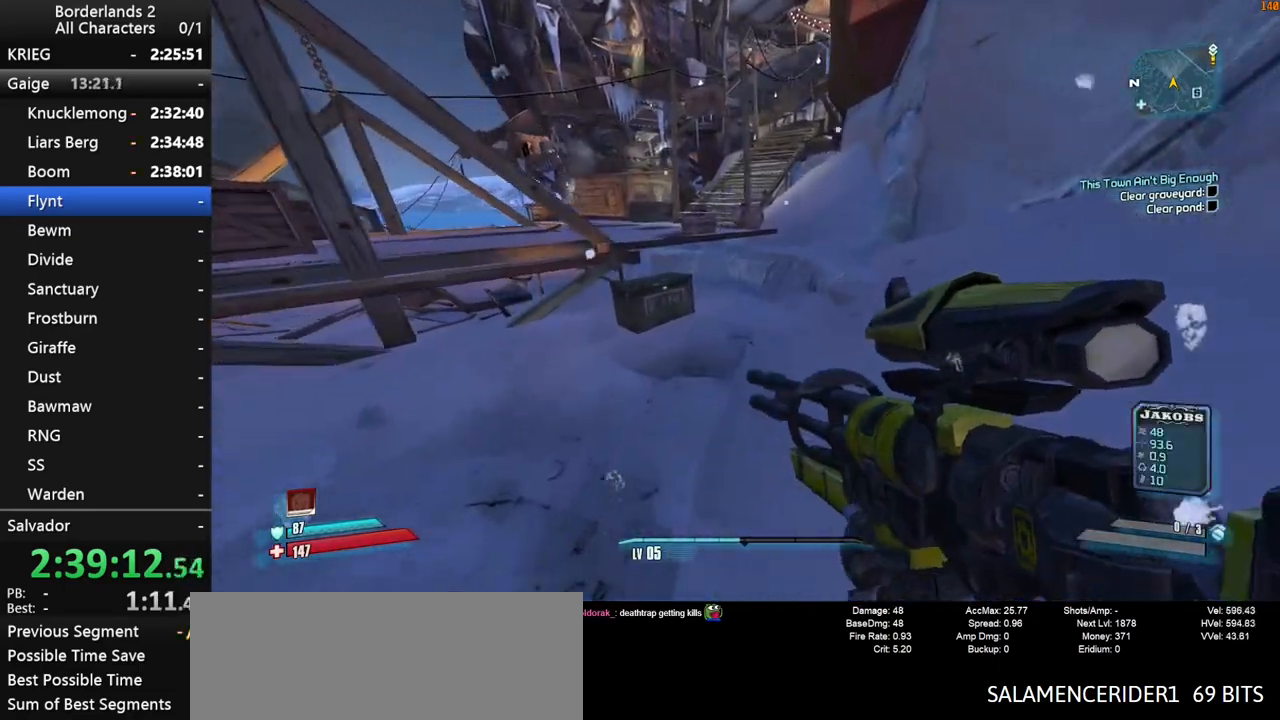
{"keys": ["w"], "mouse": [], "mouse_move": "left", "events": [[367, "d", "up"]]}
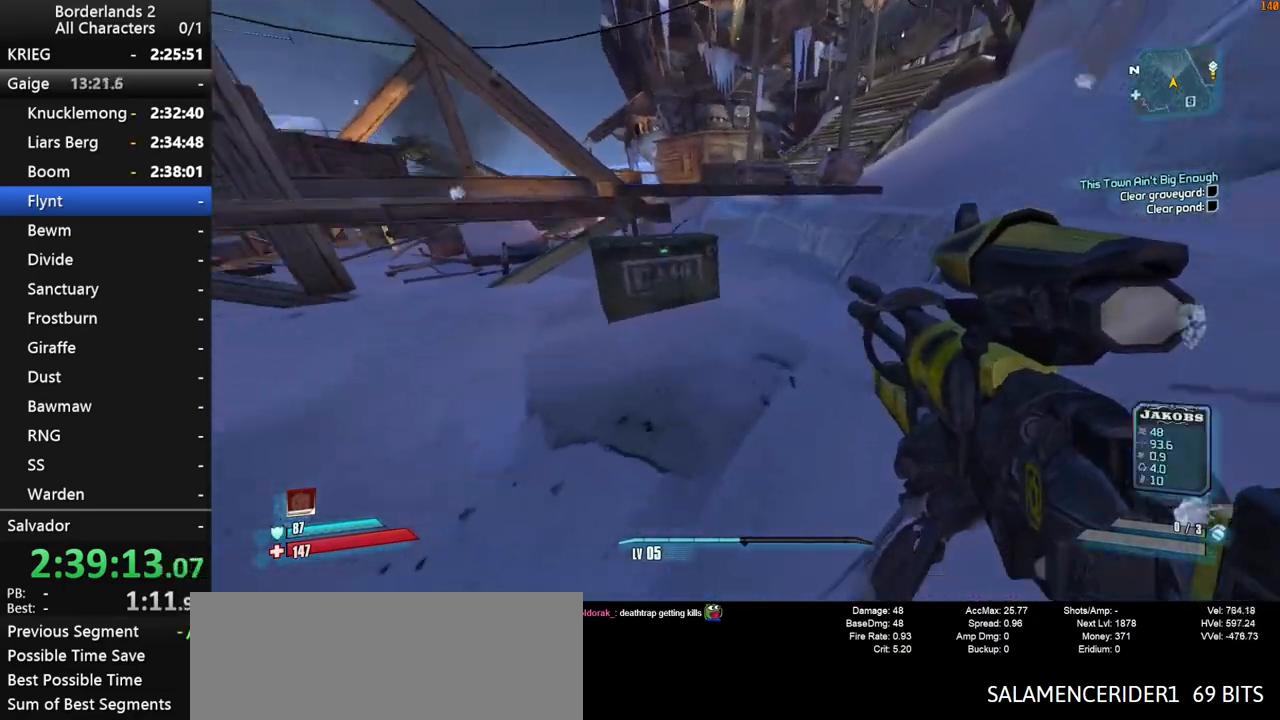
{"keys": ["e", "w"], "mouse": [], "mouse_move": "down-left", "events": [[183, "space", "down"], [283, "e", "down"], [283, "space", "up"], [383, "e", "up"], [467, "e", "down"]]}
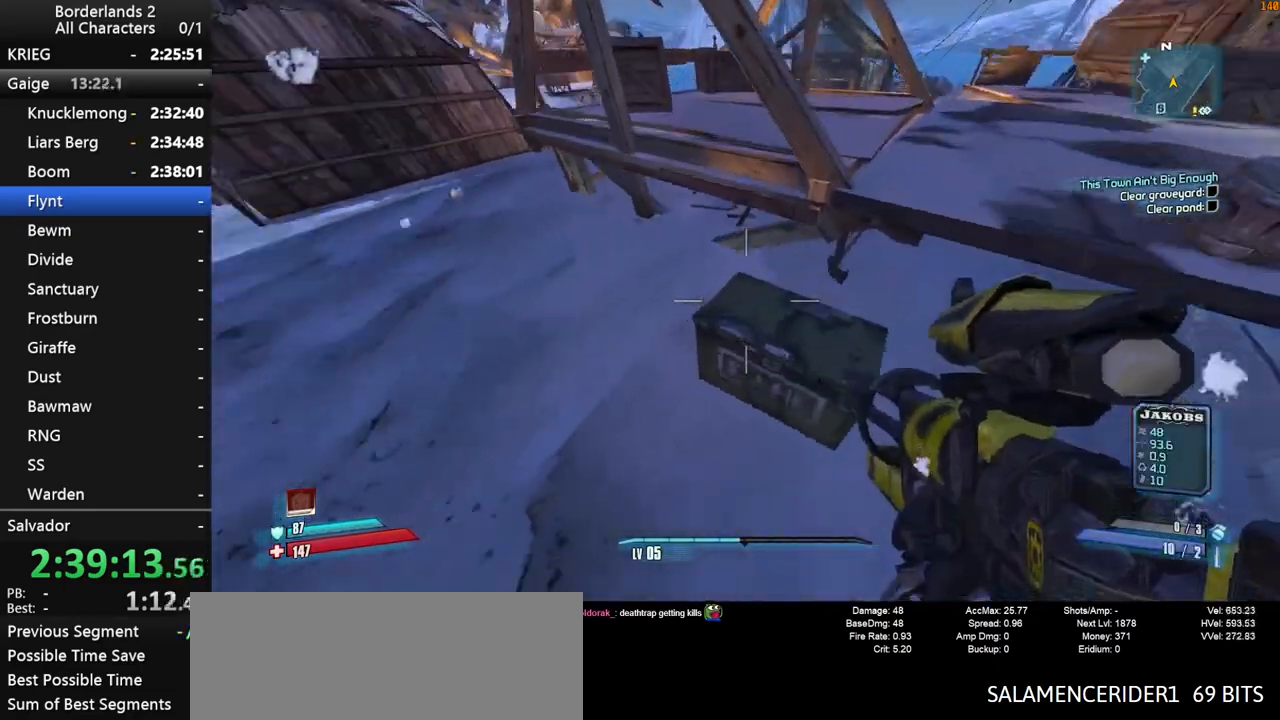
{"keys": ["w"], "mouse": [], "mouse_move": "up", "events": [[17, "e", "up"], [117, "e", "down"], [167, "e", "up"], [400, "e", "down"], [483, "e", "up"]]}
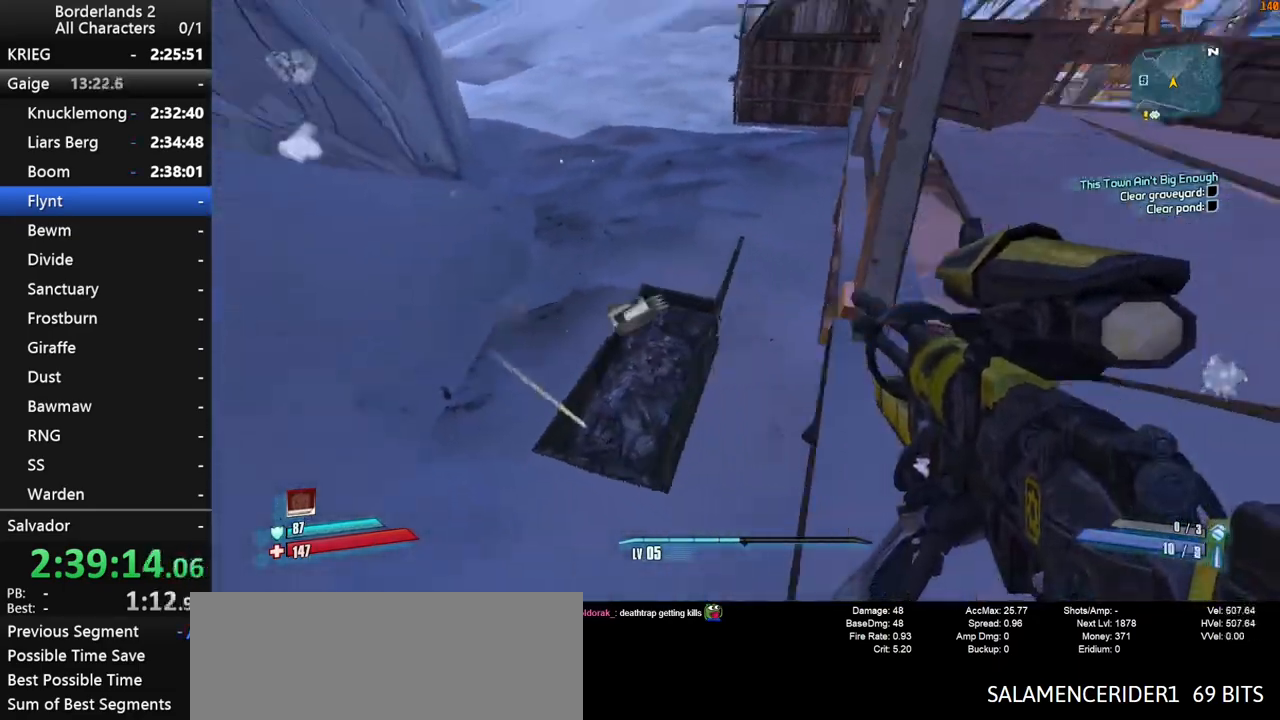
{"keys": ["w"], "mouse": [], "mouse_move": "still", "events": [[83, "e", "down"], [183, "e", "up"], [367, "a", "down"], [450, "a", "up"]]}
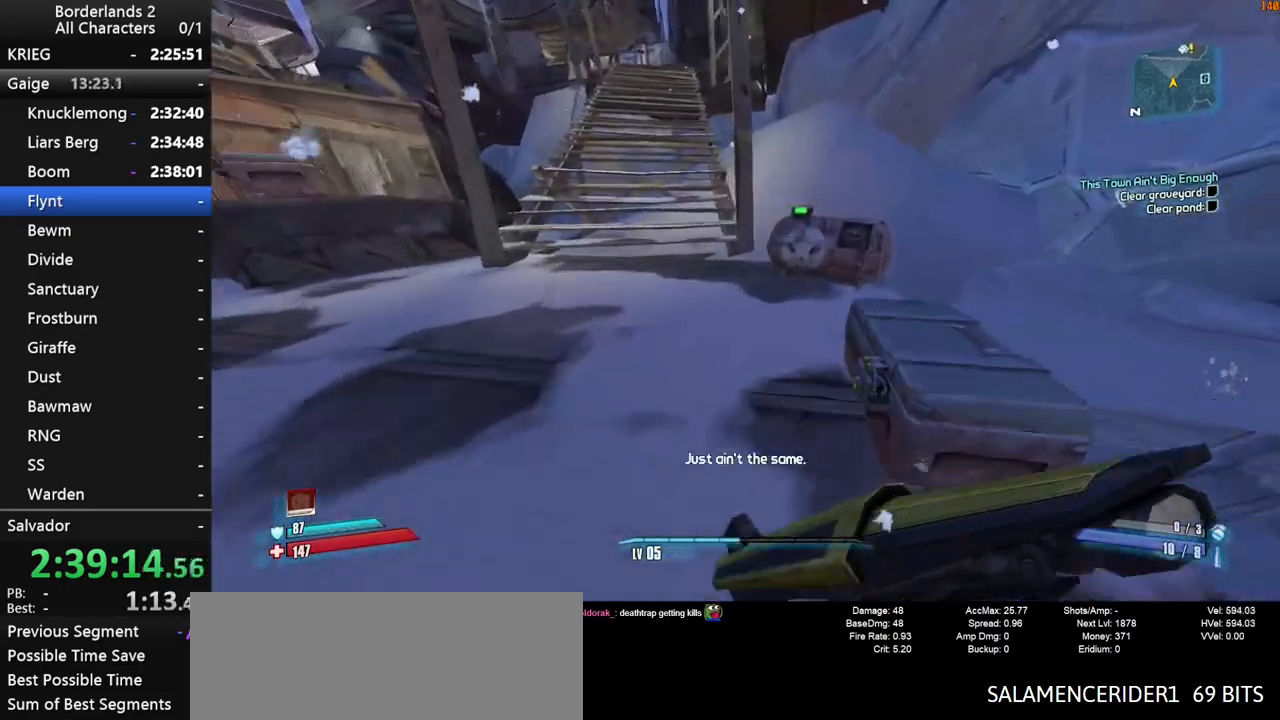
{"keys": ["a", "w"], "mouse": ["left"], "mouse_move": "down-left", "events": [[200, "mouse_right", "down"], [283, "mouse_left", "down"], [283, "shift", "down"], [333, "r", "down"], [333, "v", "down"], [383, "a", "down"], [417, "r", "up"], [467, "mouse_right", "up"], [467, "shift", "up"], [467, "v", "up"]]}
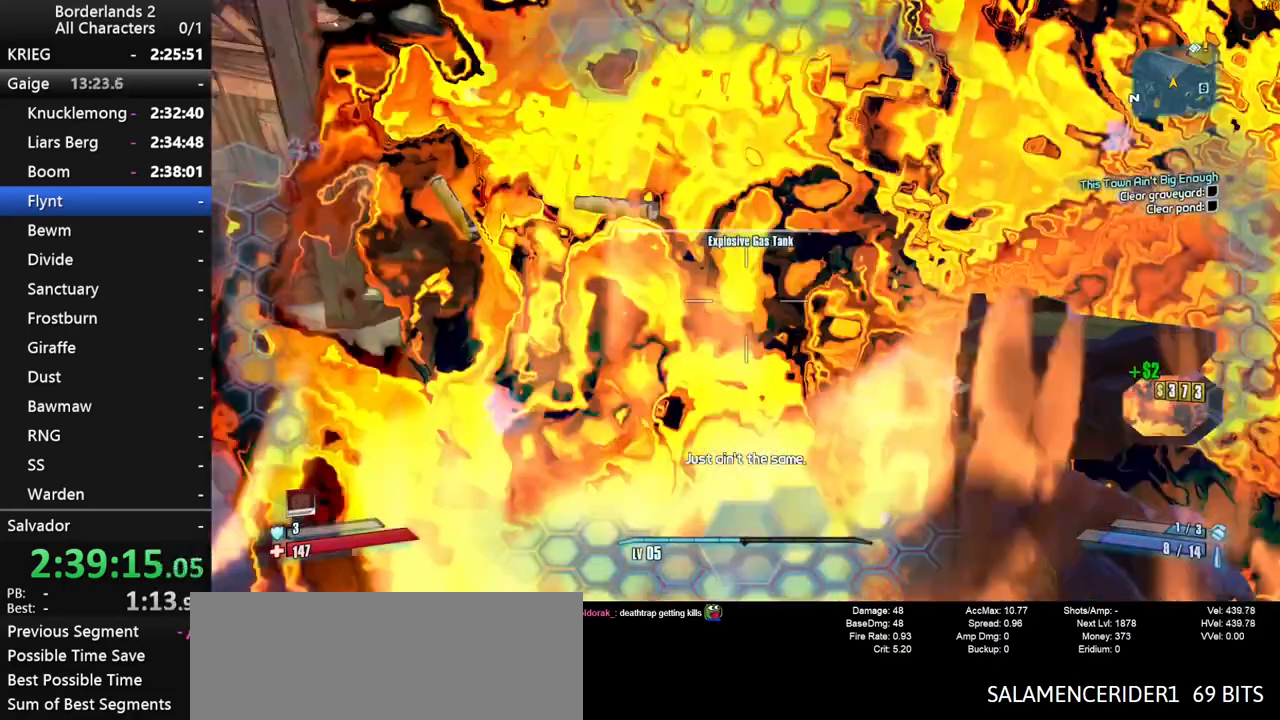
{"keys": ["w"], "mouse": [], "mouse_move": "left", "events": [[17, "mouse_left", "up"], [350, "shift", "down"], [400, "a", "up"], [450, "shift", "up"]]}
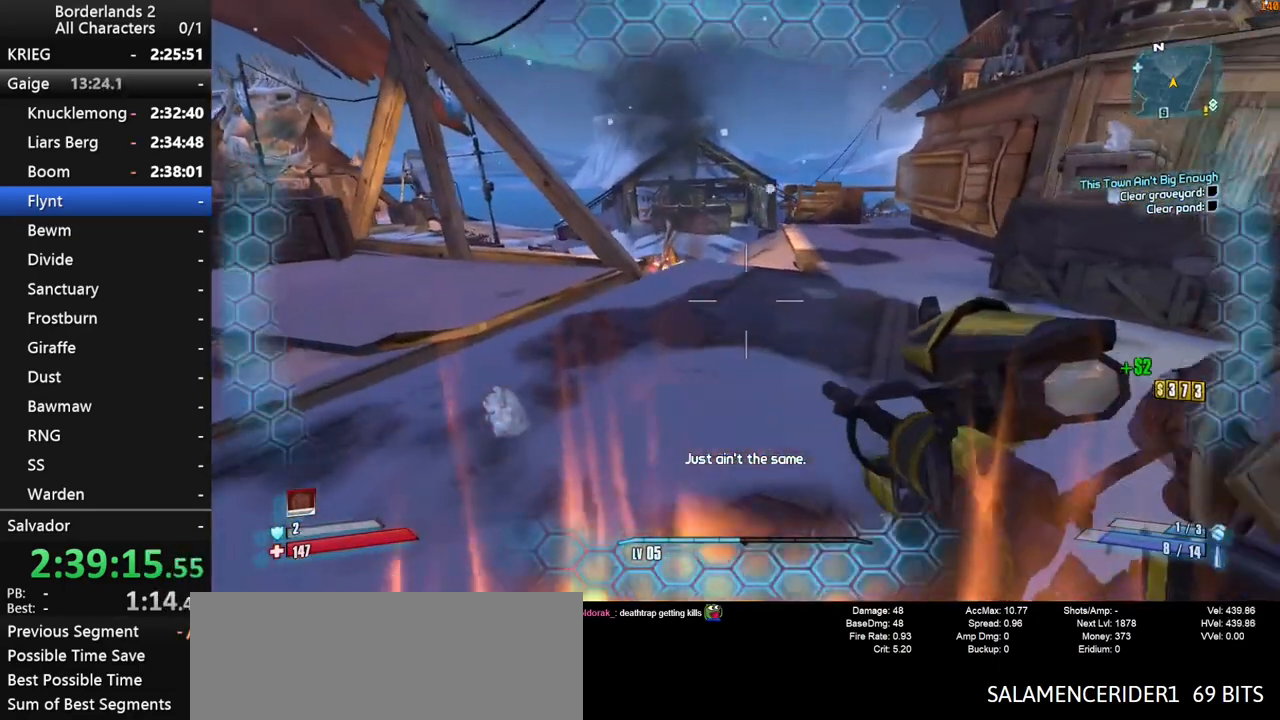
{"keys": ["w"], "mouse": [], "mouse_move": "up-right", "events": [[33, "shift", "down"], [133, "r", "down"], [167, "r", "up"], [167, "shift", "up"], [217, "shift", "down"], [267, "r", "down"], [317, "shift", "up"], [367, "r", "up"], [367, "shift", "down"], [500, "shift", "up"]]}
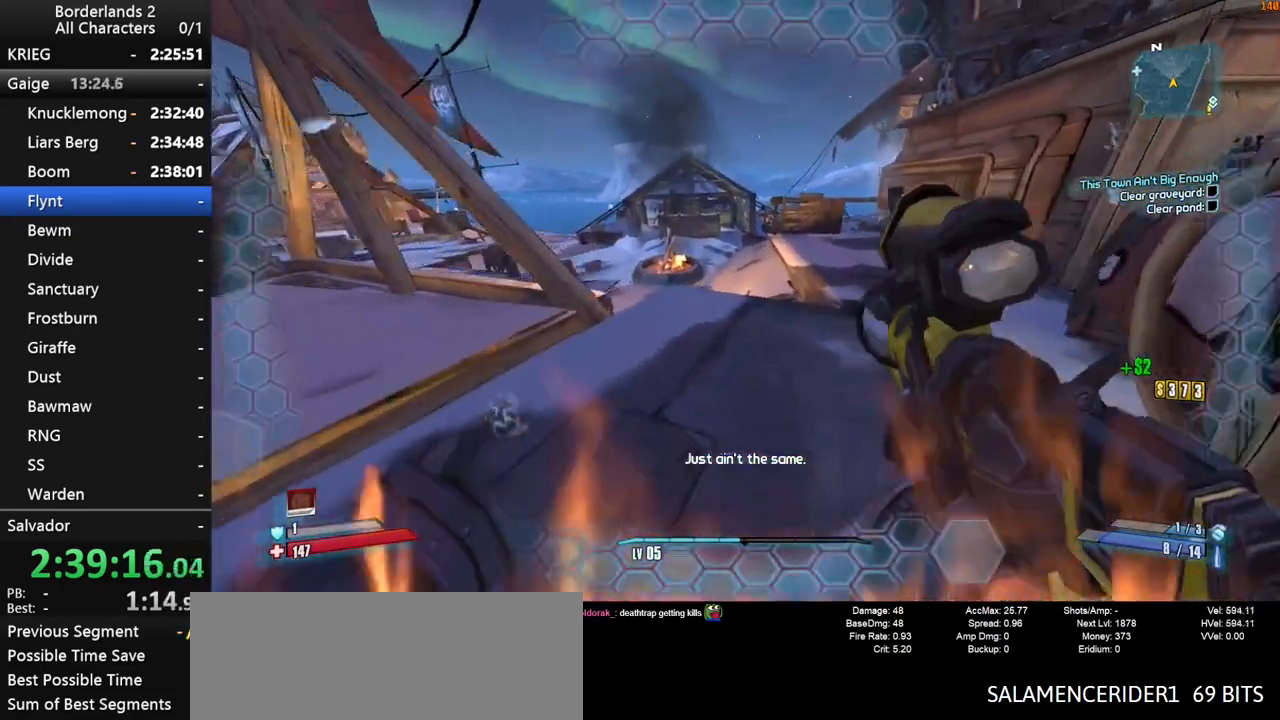
{"keys": ["shift", "w"], "mouse": [], "mouse_move": "still", "events": [[50, "shift", "down"]]}
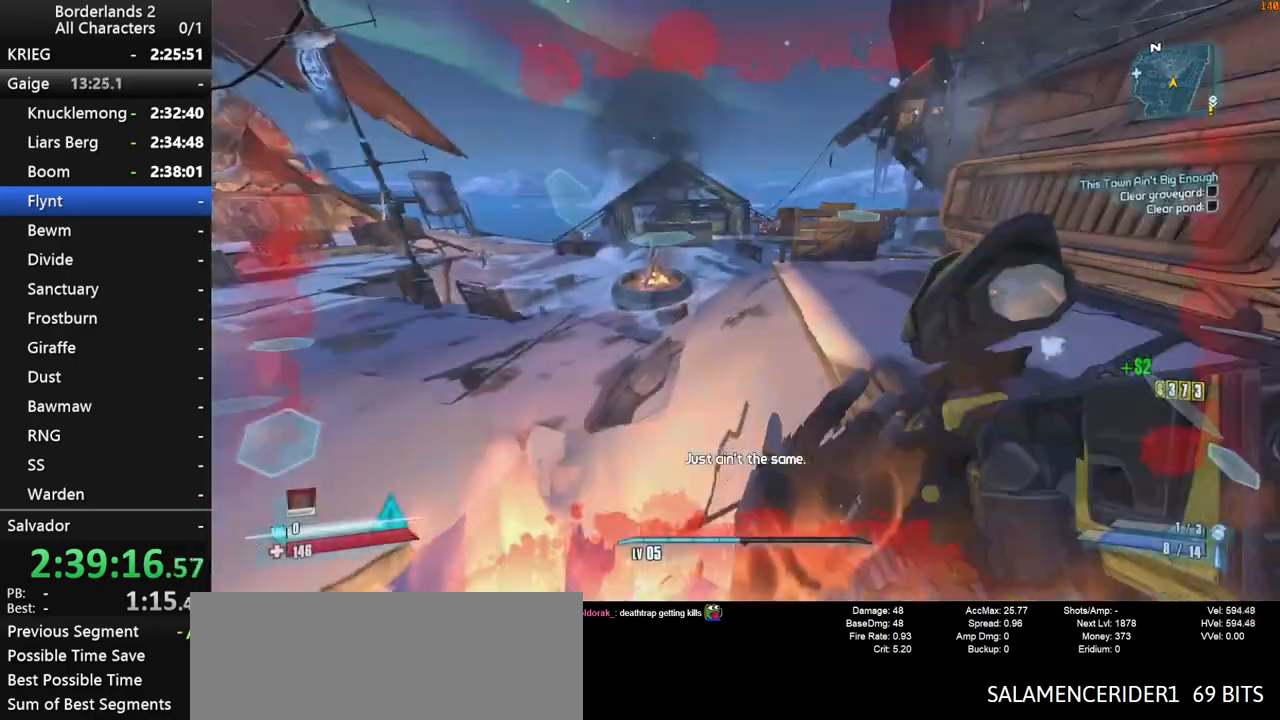
{"keys": ["w"], "mouse": [], "mouse_move": "still", "events": [[167, "shift", "up"], [250, "d", "down"], [350, "d", "up"]]}
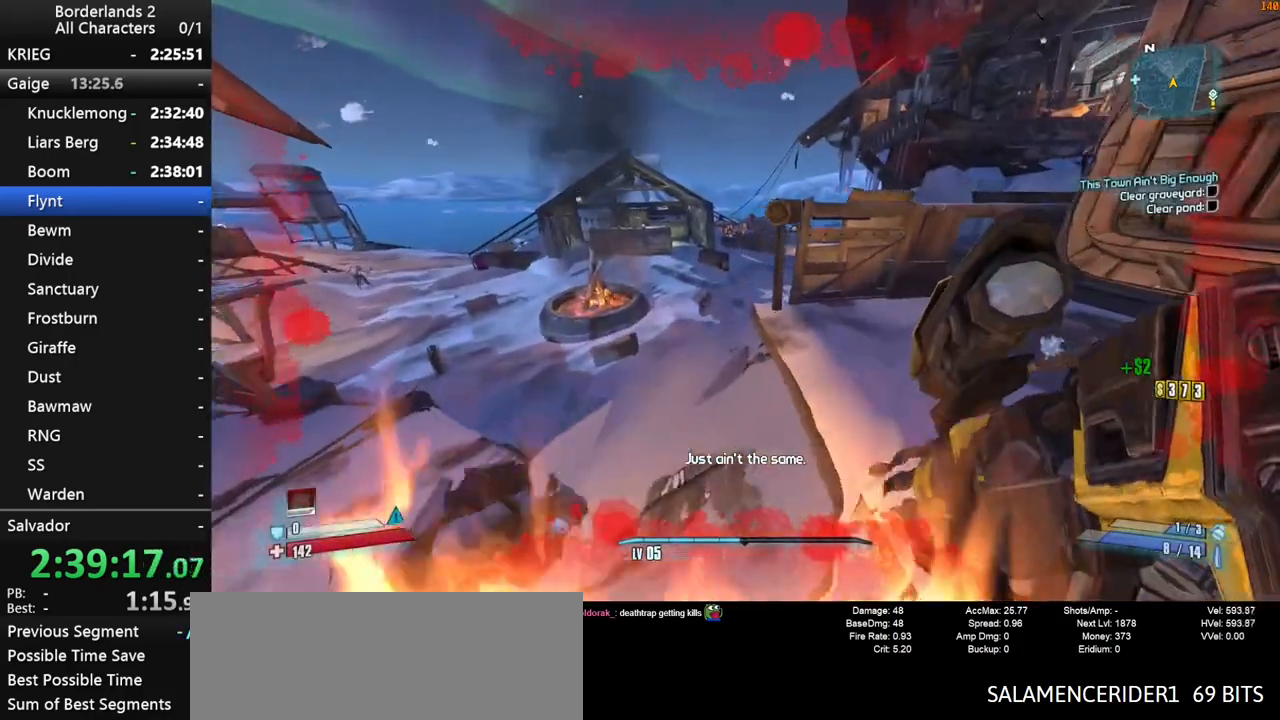
{"keys": ["d", "w"], "mouse": [], "mouse_move": "still", "events": [[33, "space", "down"], [133, "space", "up"], [217, "space", "down"], [317, "d", "down"], [317, "space", "up"]]}
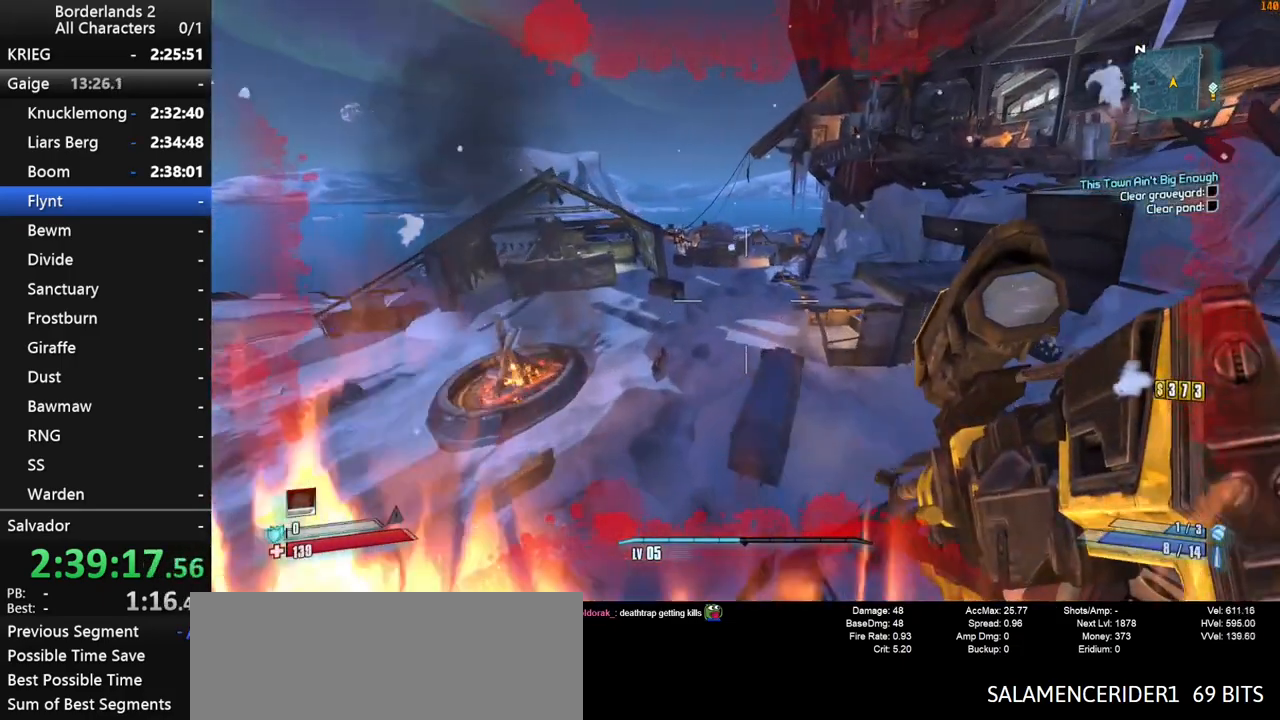
{"keys": ["w"], "mouse": [], "mouse_move": "still", "events": [[183, "d", "up"]]}
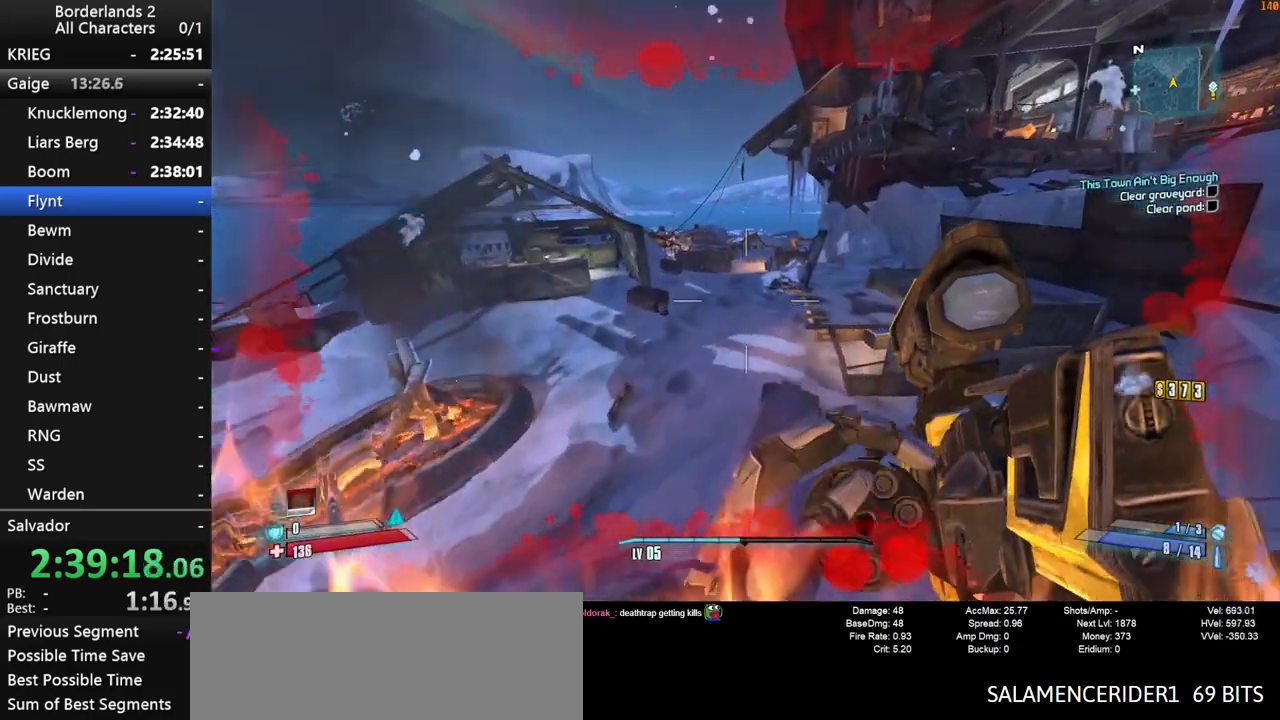
{"keys": ["w"], "mouse": [], "mouse_move": "still", "events": [[117, "d", "down"], [350, "d", "up"]]}
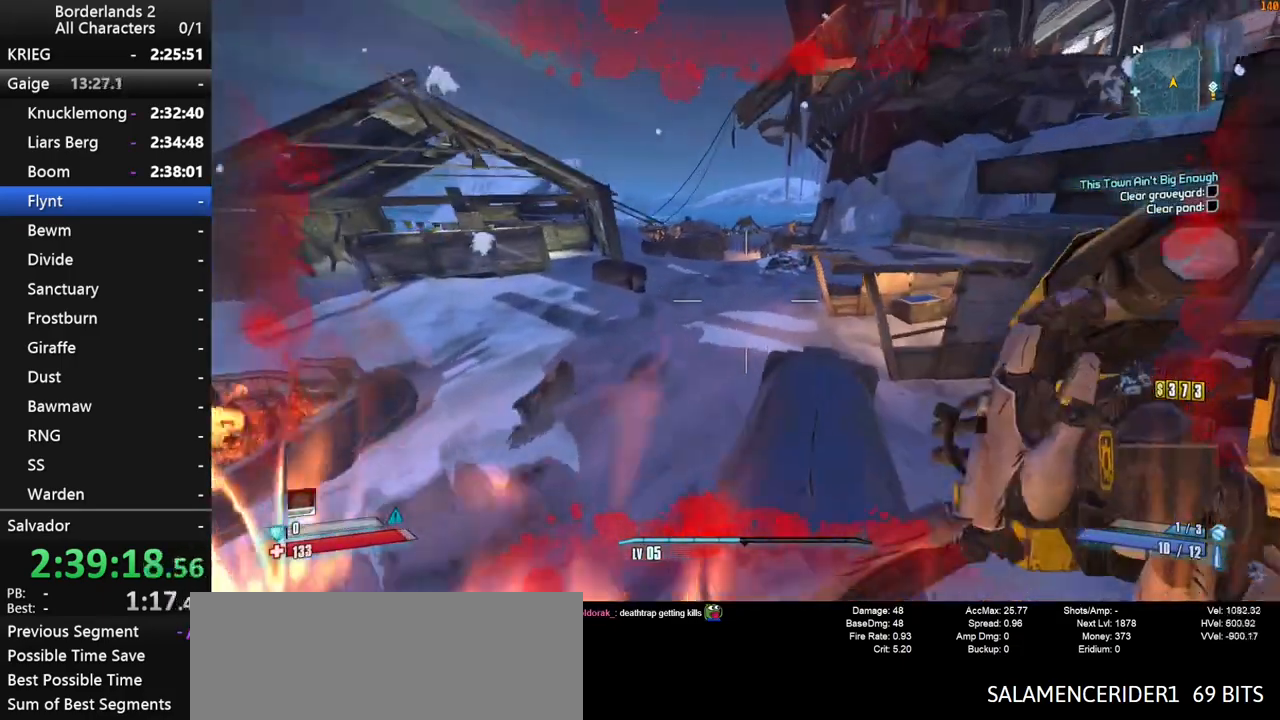
{"keys": ["1", "2", "space", "w"], "mouse": [], "mouse_move": "still", "events": [[217, "space", "down"], [417, "1", "down"], [417, "2", "down"]]}
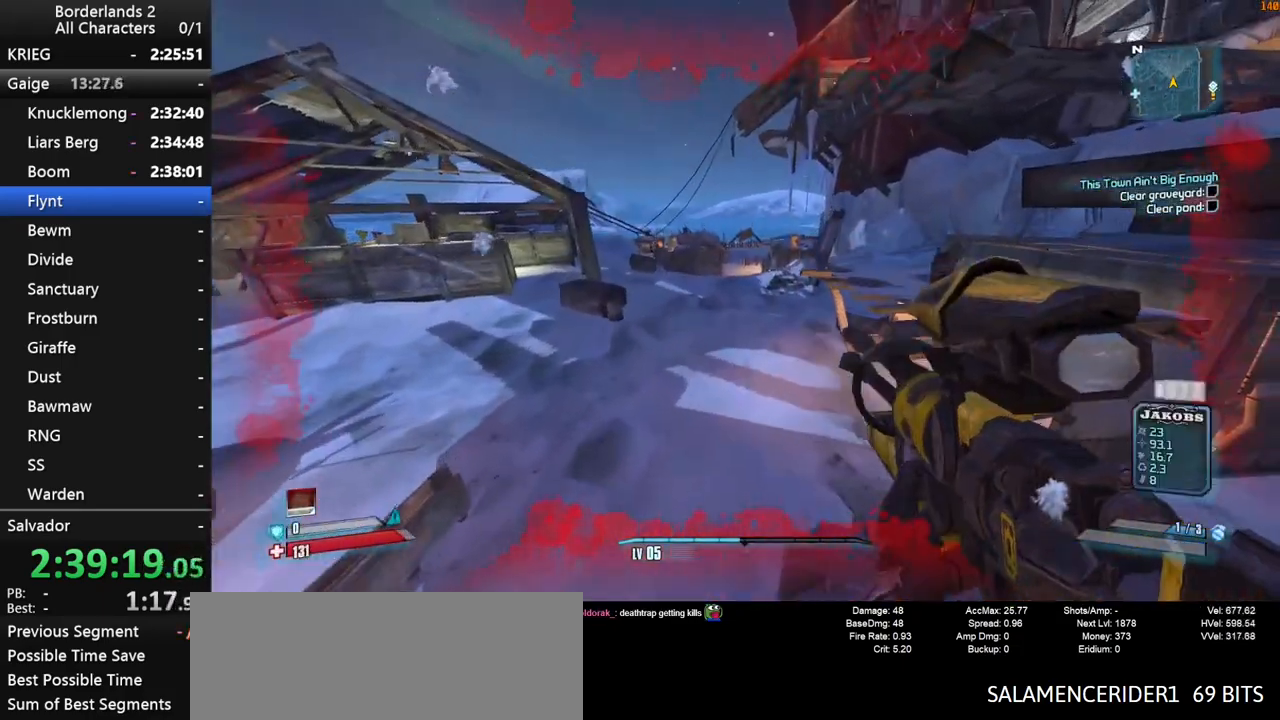
{"keys": ["1", "w"], "mouse": [], "mouse_move": "still", "events": [[233, "1", "up"], [233, "2", "up"], [283, "space", "up"], [333, "1", "down"]]}
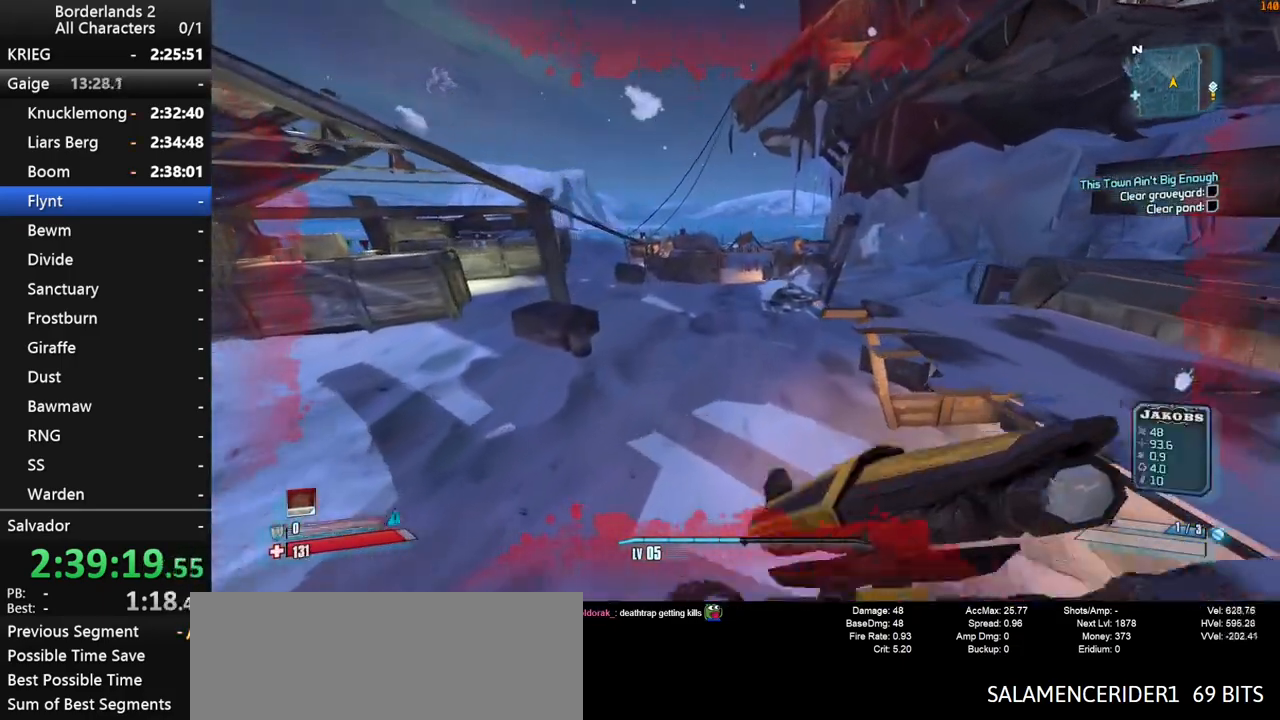
{"keys": ["w"], "mouse": [], "mouse_move": "still", "events": [[167, "1", "up"]]}
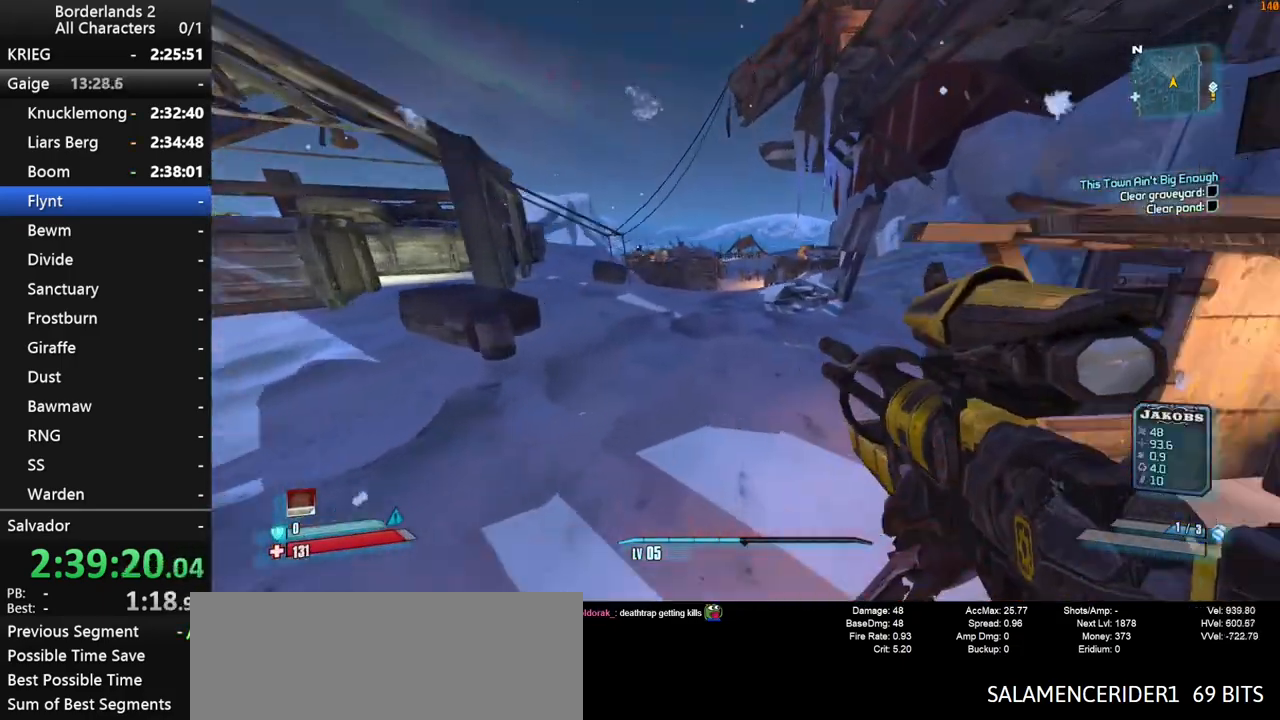
{"keys": ["1", "2", "space", "w"], "mouse": [], "mouse_move": "still", "events": [[33, "1", "down"], [33, "2", "down"], [217, "1", "up"], [267, "2", "up"], [417, "1", "down"], [450, "2", "down"], [450, "space", "down"]]}
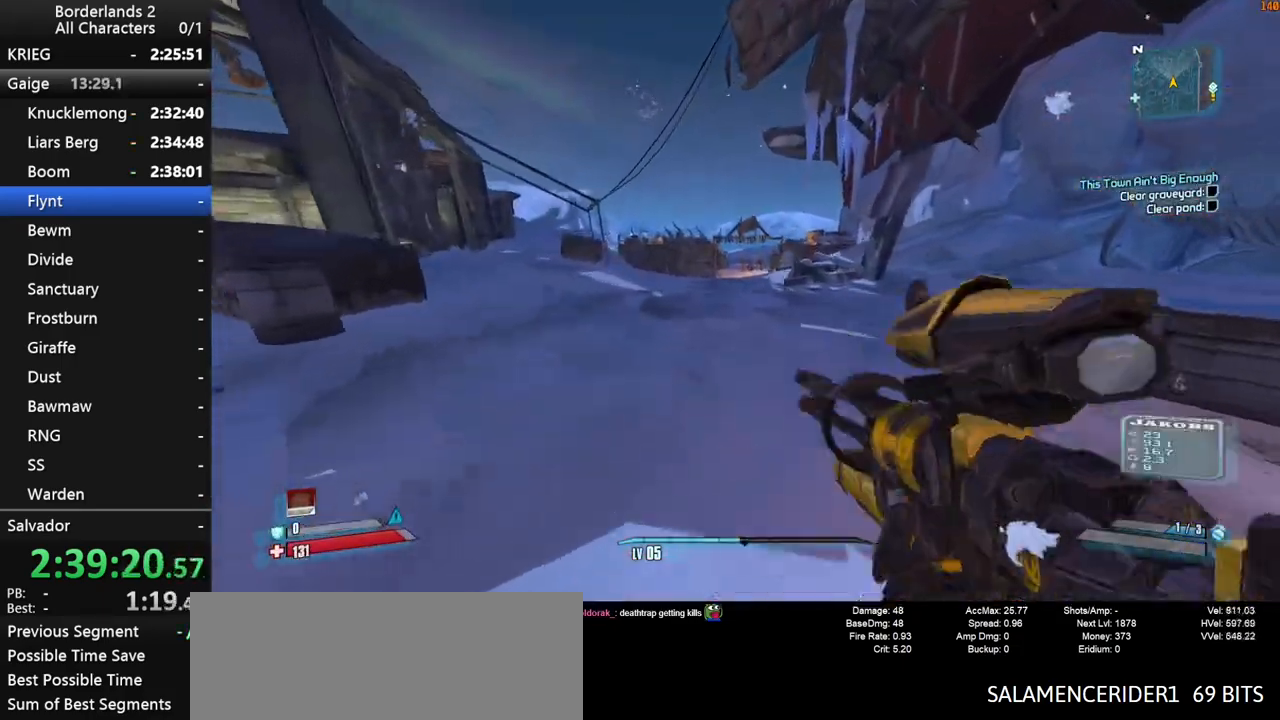
{"keys": ["d", "w"], "mouse": [], "mouse_move": "still", "events": [[50, "1", "up"], [100, "2", "up"], [150, "space", "up"], [183, "1", "down"], [183, "2", "down"], [283, "1", "up"], [333, "2", "up"], [333, "d", "down"]]}
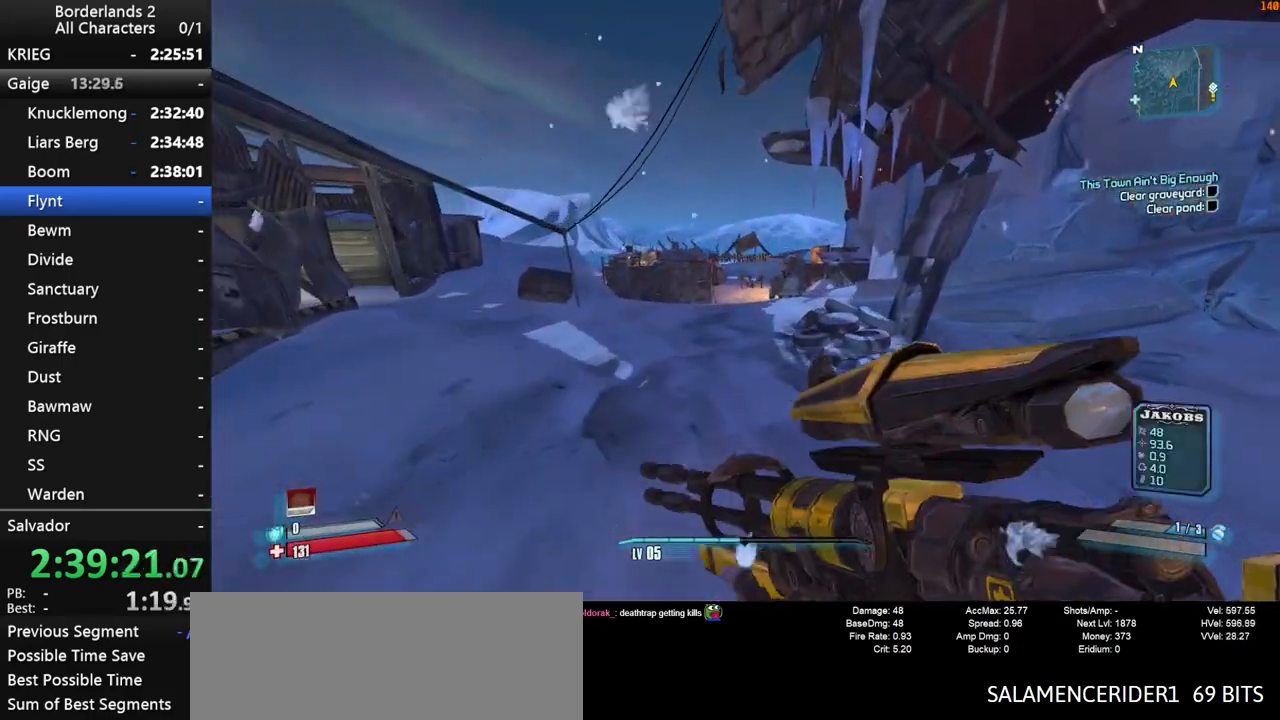
{"keys": ["w"], "mouse": [], "mouse_move": "still", "events": [[67, "1", "down"], [117, "1", "up"], [167, "d", "up"]]}
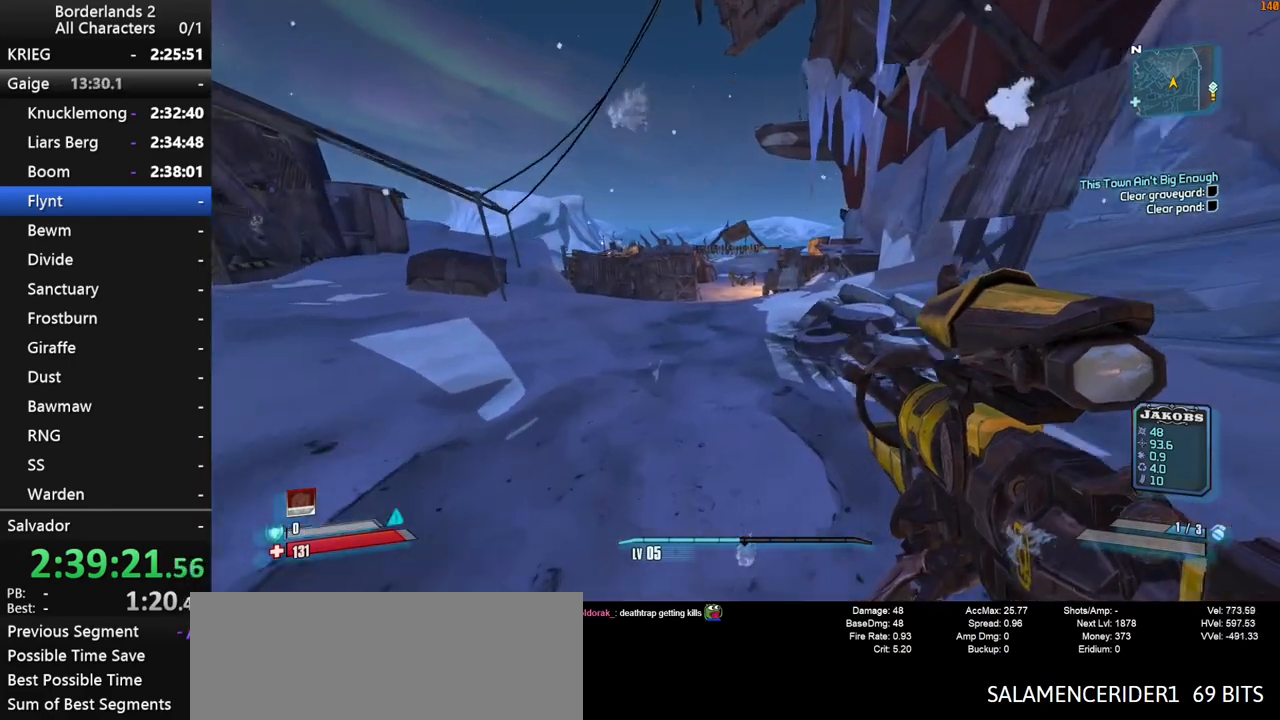
{"keys": ["w"], "mouse": [], "mouse_move": "still", "events": []}
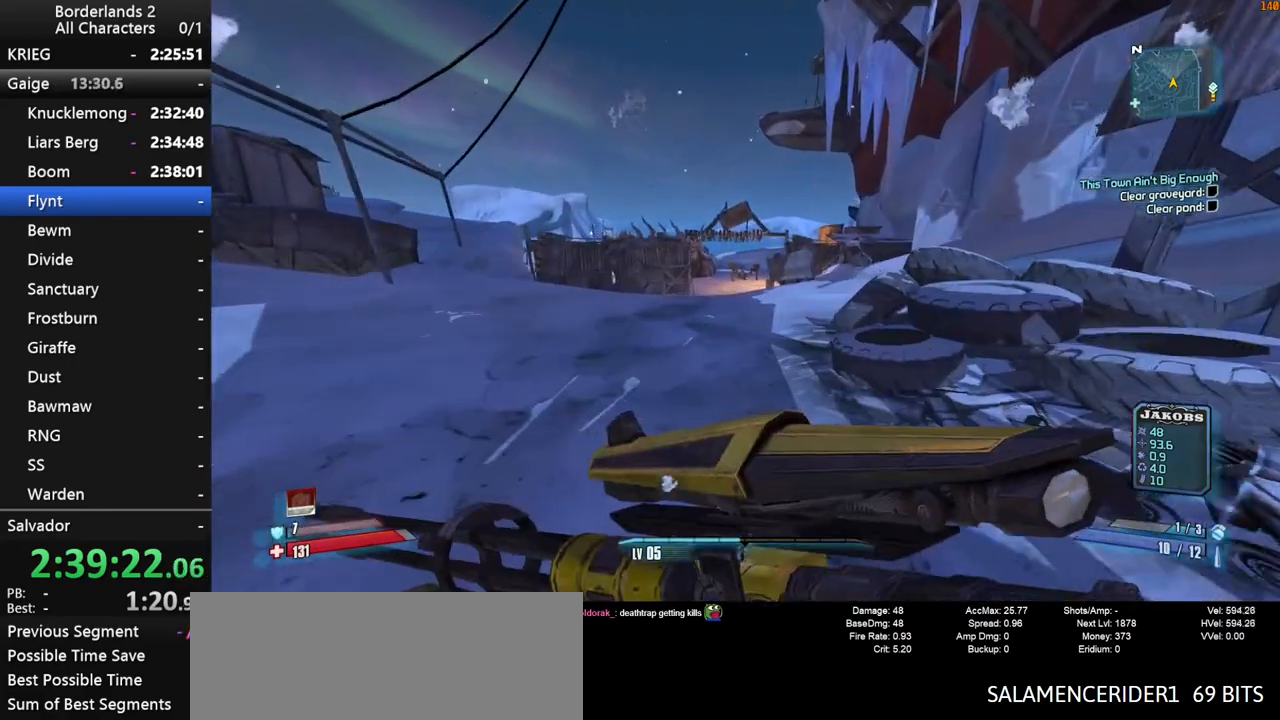
{"keys": ["space", "w"], "mouse": [], "mouse_move": "still", "events": [[383, "space", "down"]]}
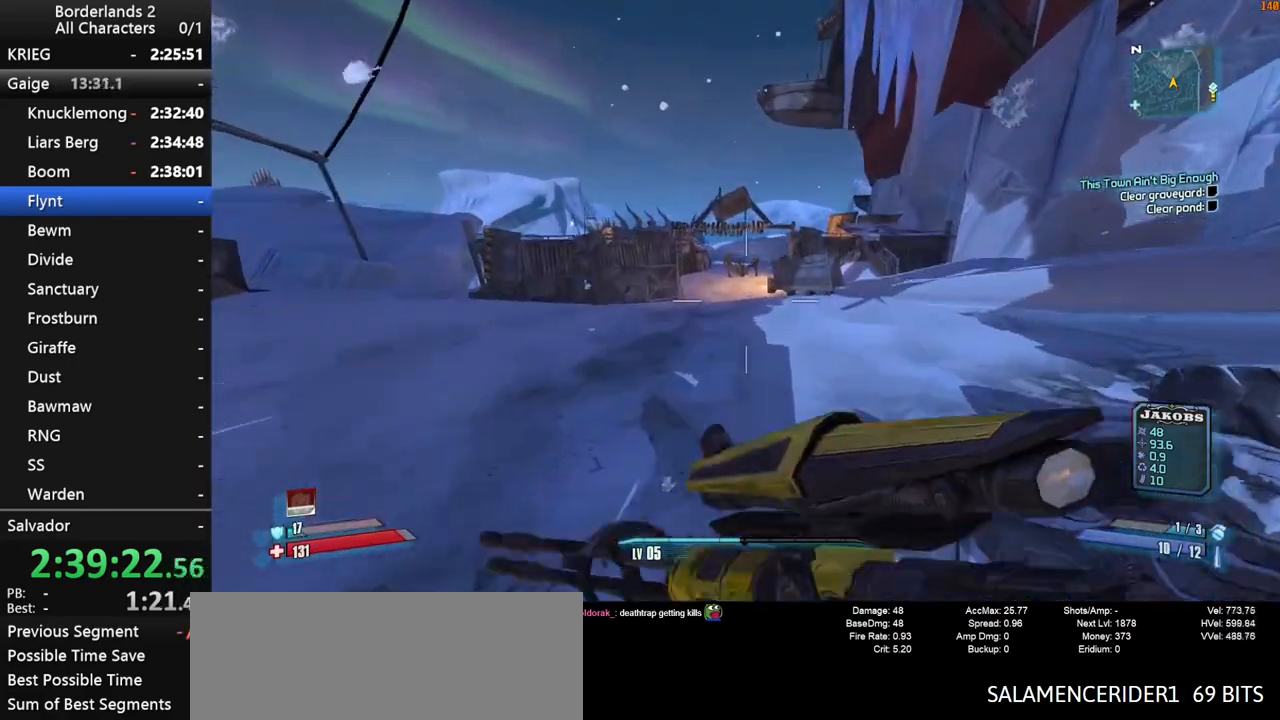
{"keys": ["w"], "mouse": [], "mouse_move": "still", "events": [[250, "g", "down"], [400, "g", "up"], [483, "space", "up"]]}